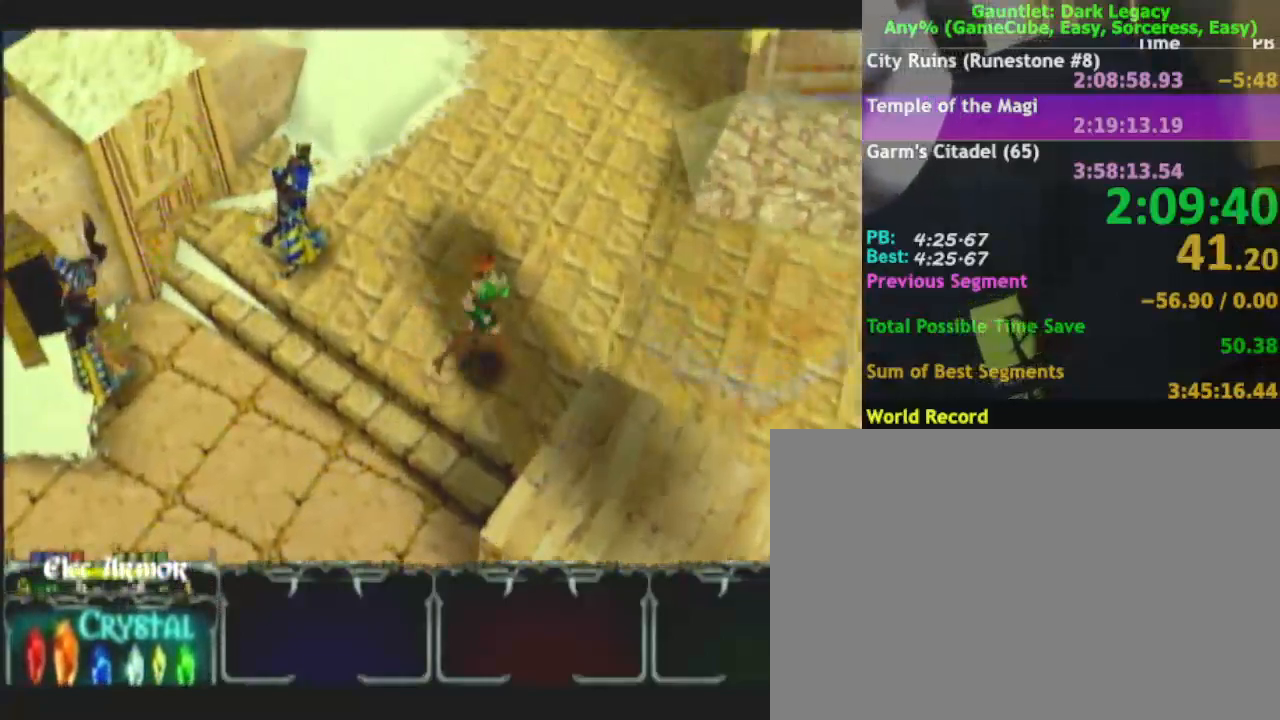
Gameplay with a controller (Nintendo layout); each line is a JSON object with the inputs held at the frame after it (dt_ms = milliseconds from this image to that frame). "events" lists button and stick changes between this image and that frame as [ms after this image, input, new state], when the widget could be followed in between. Not read: L3 R3.
{"dt_ms": 500, "buttons": [], "left_stick": "right", "right_stick": "center", "events": []}
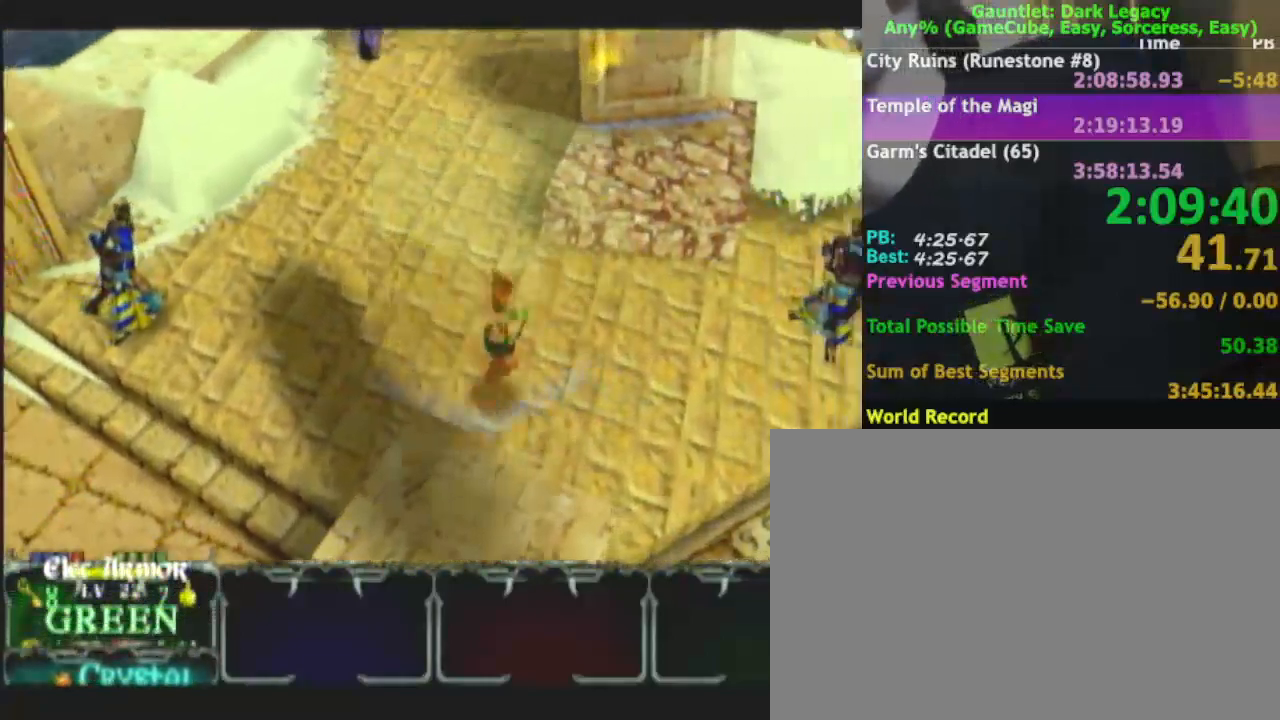
{"dt_ms": 500, "buttons": [], "left_stick": "up-right", "right_stick": "center", "events": [[200, "left_stick", "up-right"]]}
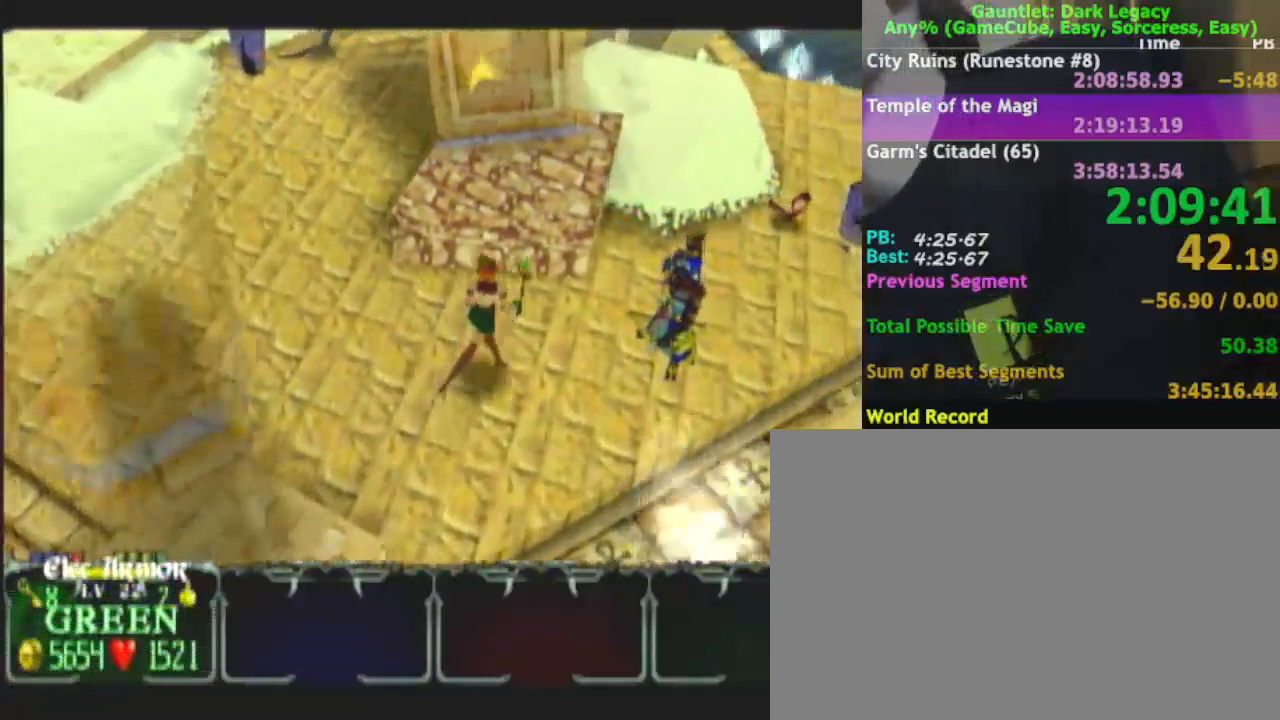
{"dt_ms": 500, "buttons": ["DPAD_UP"], "left_stick": "right", "right_stick": "center", "events": [[233, "left_stick", "right"], [283, "DPAD_UP", "down"], [350, "DPAD_UP", "up"], [400, "DPAD_UP", "down"]]}
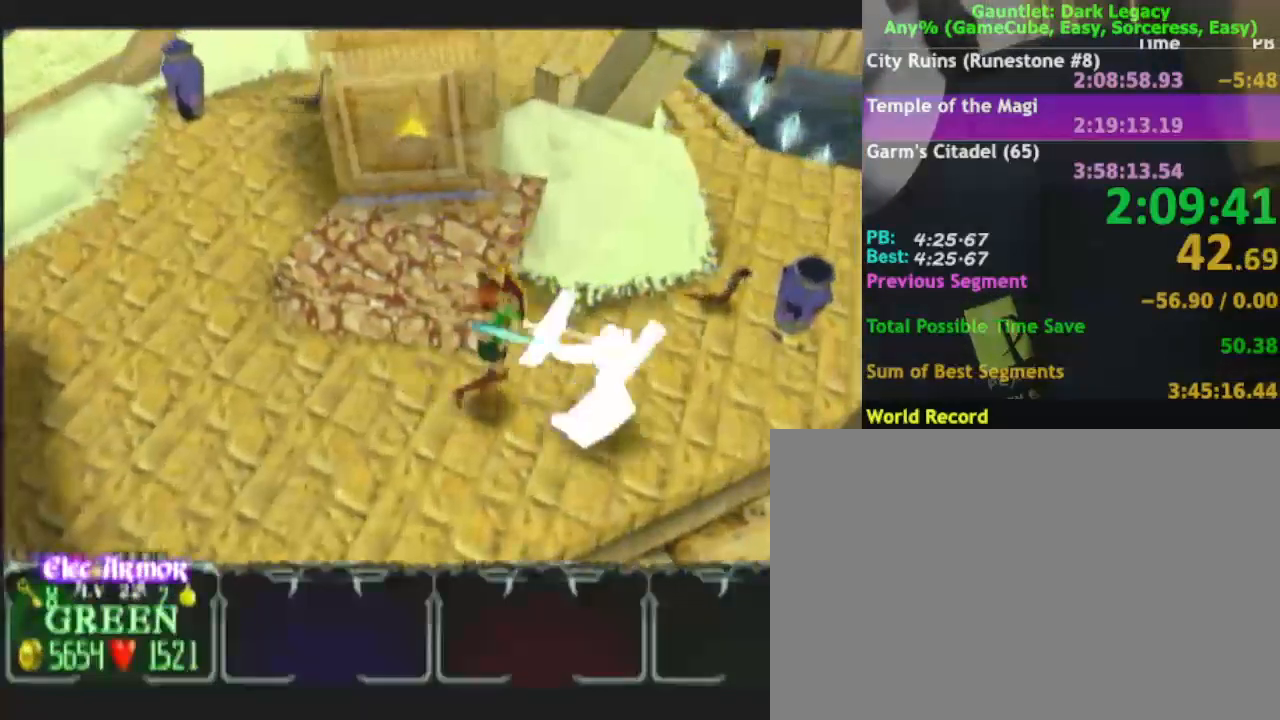
{"dt_ms": 500, "buttons": [], "left_stick": "right", "right_stick": "center", "events": [[33, "DPAD_UP", "up"], [33, "left_stick", "up-right"], [500, "left_stick", "right"]]}
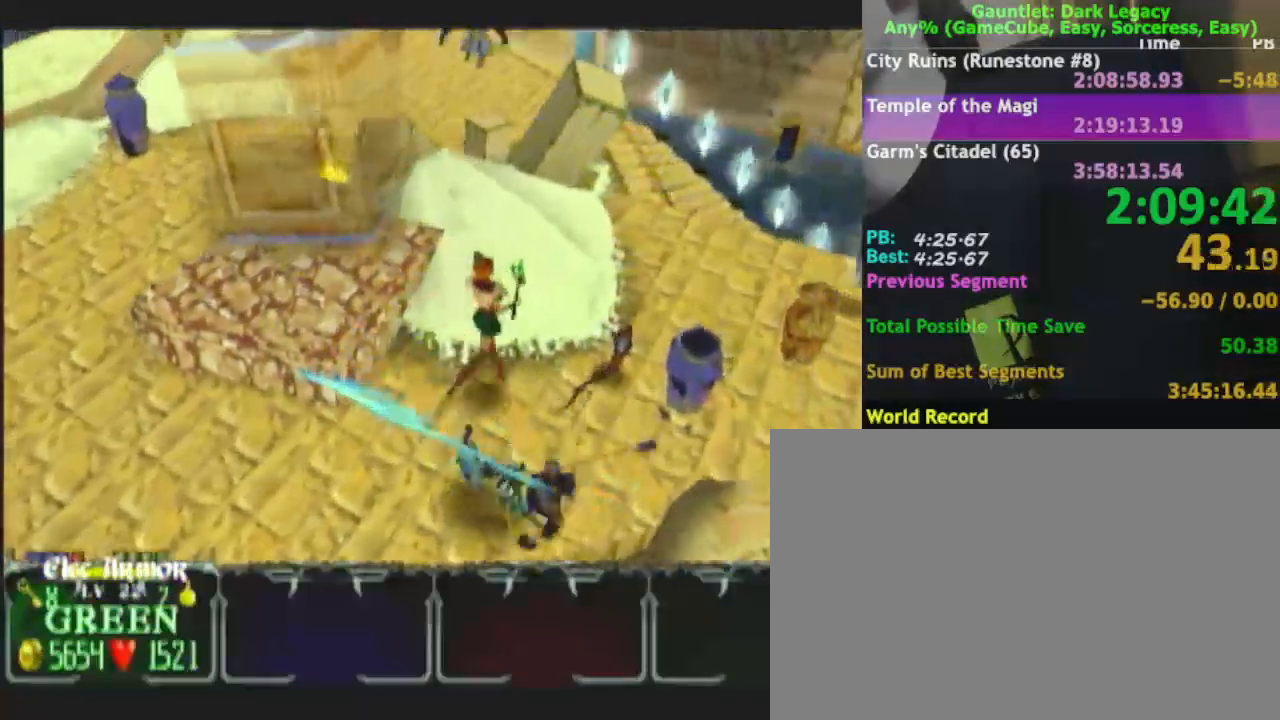
{"dt_ms": 500, "buttons": [], "left_stick": "up-right", "right_stick": "center", "events": [[50, "DPAD_UP", "down"], [117, "DPAD_UP", "up"], [133, "left_stick", "up-right"], [150, "DPAD_UP", "down"], [233, "DPAD_UP", "up"]]}
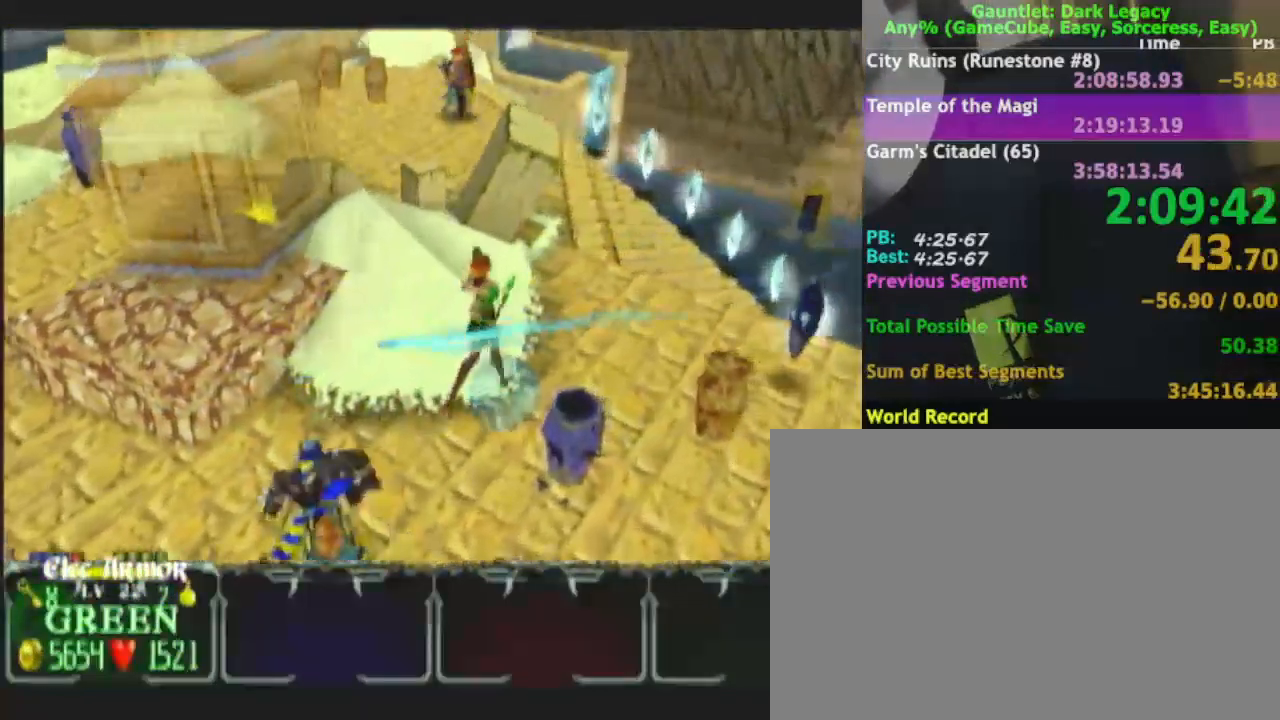
{"dt_ms": 500, "buttons": [], "left_stick": "down-right", "right_stick": "center", "events": [[33, "left_stick", "right"], [283, "left_stick", "down-right"], [333, "A", "down"], [417, "A", "up"]]}
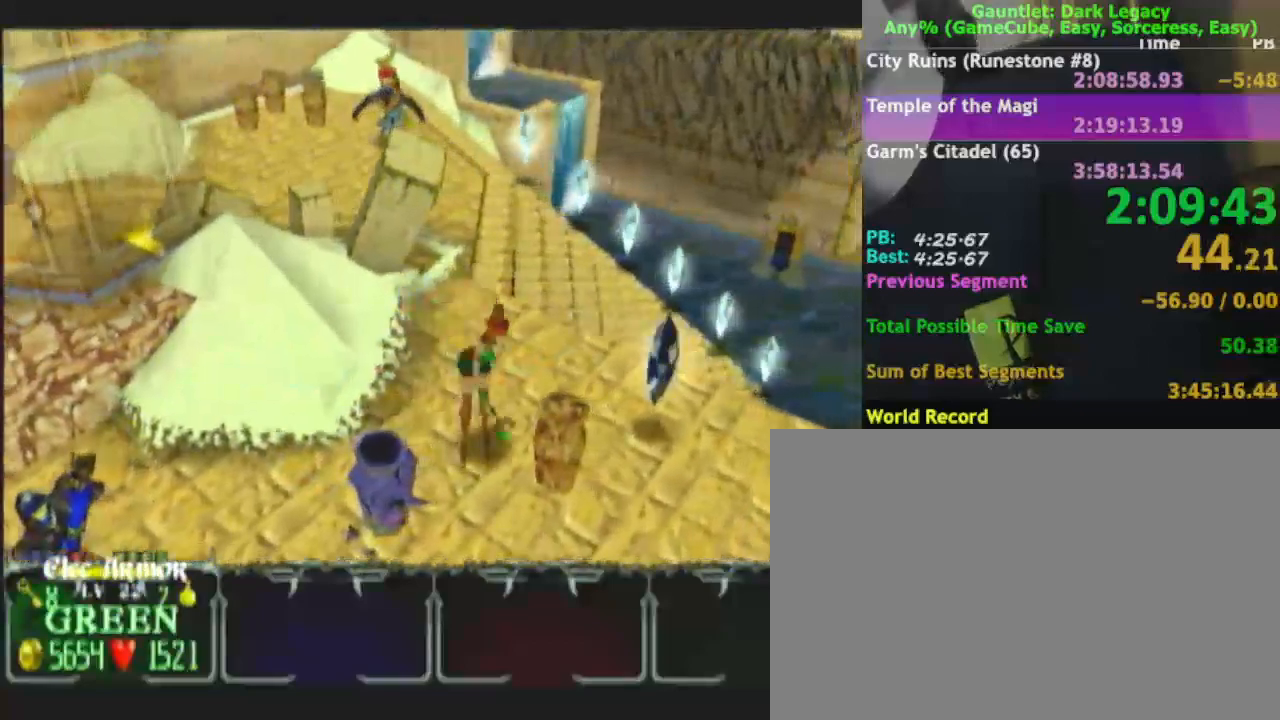
{"dt_ms": 500, "buttons": [], "left_stick": "down-right", "right_stick": "center", "events": [[133, "left_stick", "up-right"], [333, "left_stick", "right"], [500, "left_stick", "down-right"]]}
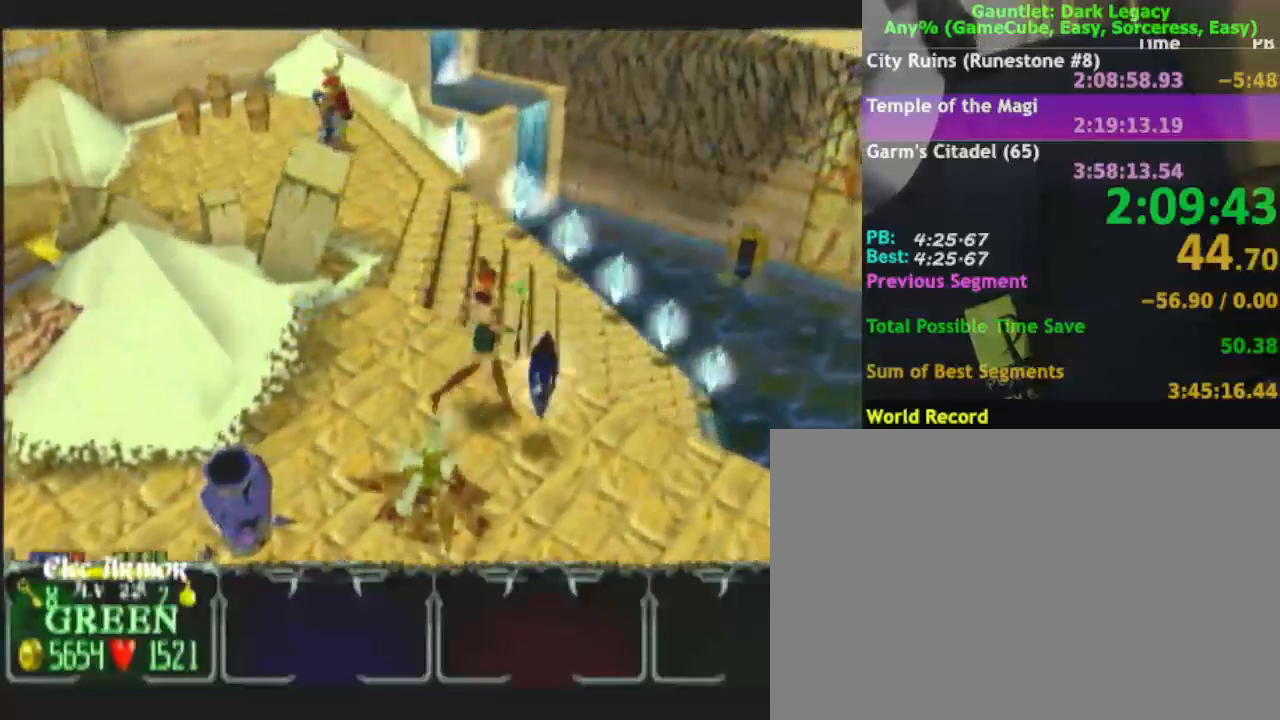
{"dt_ms": 500, "buttons": [], "left_stick": "left", "right_stick": "center", "events": [[117, "left_stick", "up-left"], [350, "left_stick", "left"]]}
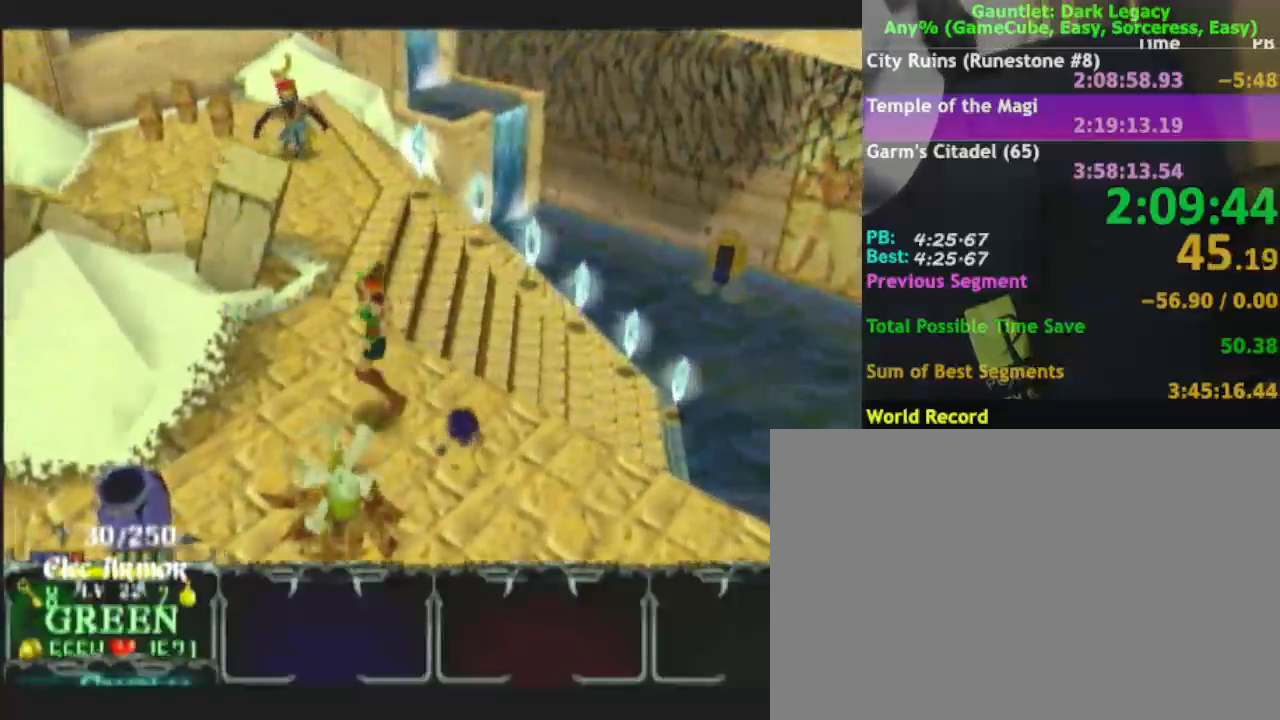
{"dt_ms": 500, "buttons": [], "left_stick": "down-left", "right_stick": "center", "events": [[217, "DPAD_LEFT", "down"], [350, "DPAD_LEFT", "up"], [467, "left_stick", "down-left"]]}
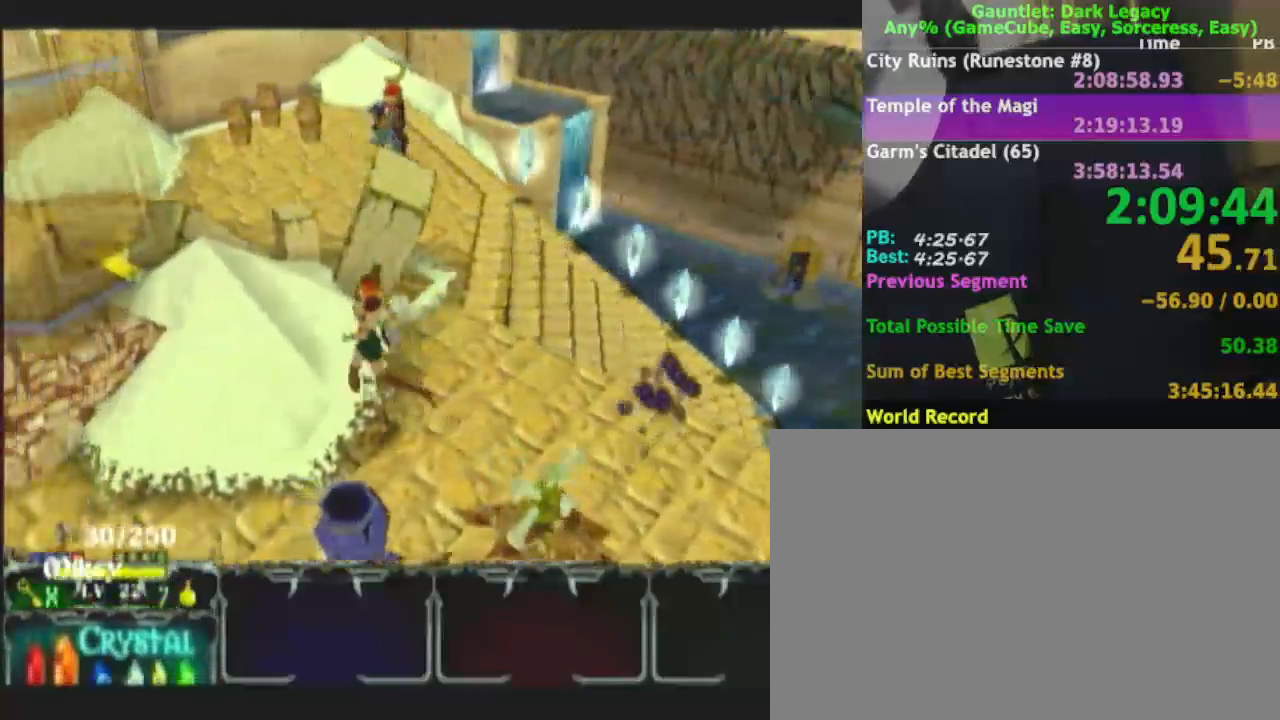
{"dt_ms": 1000, "buttons": [], "left_stick": "down-left", "right_stick": "center"}
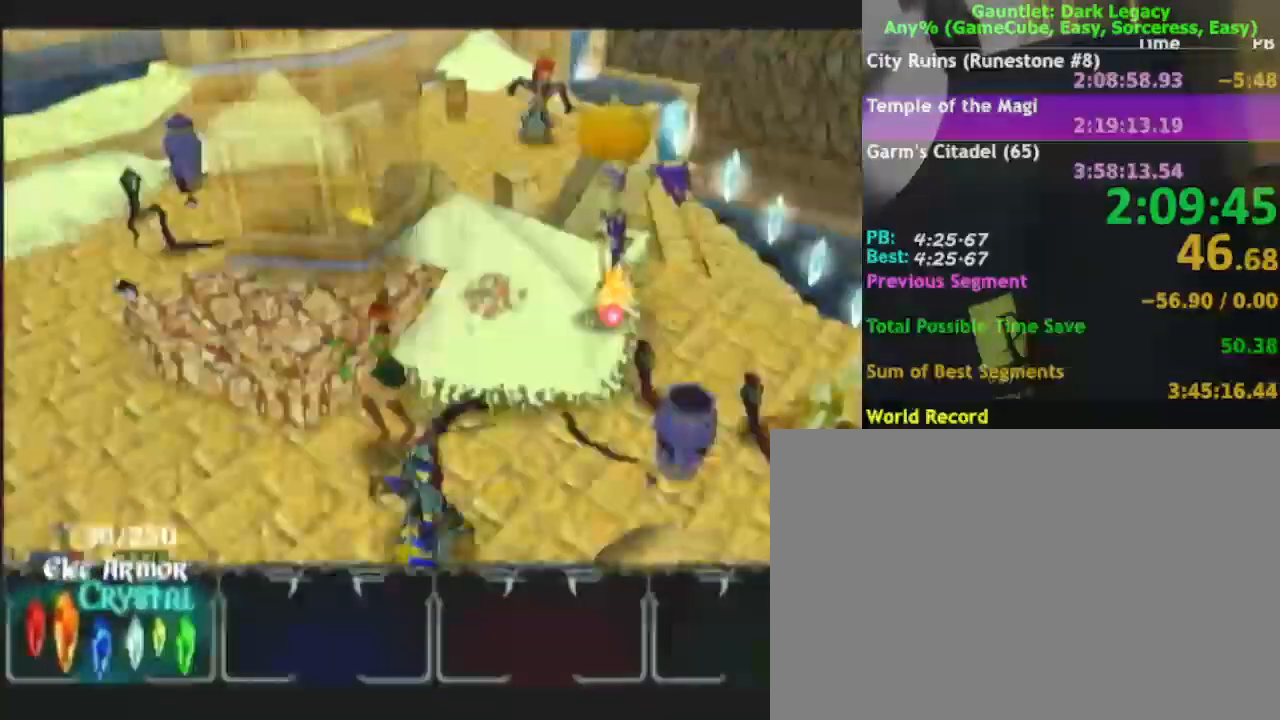
{"dt_ms": 500, "buttons": [], "left_stick": "up-left", "right_stick": "center", "events": [[83, "left_stick", "left"], [383, "left_stick", "up-left"]]}
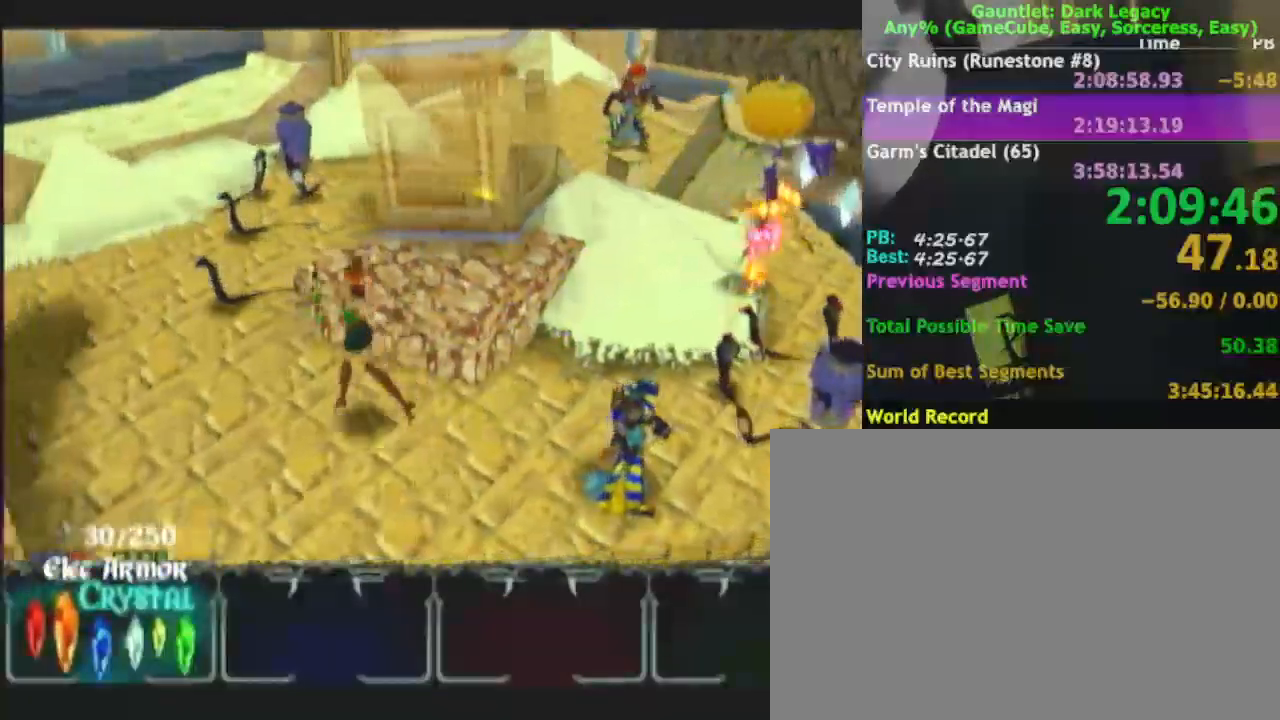
{"dt_ms": 500, "buttons": ["DPAD_UP"], "left_stick": "up-left", "right_stick": "center", "events": [[383, "DPAD_UP", "down"], [417, "DPAD_UP", "up"], [467, "DPAD_UP", "down"]]}
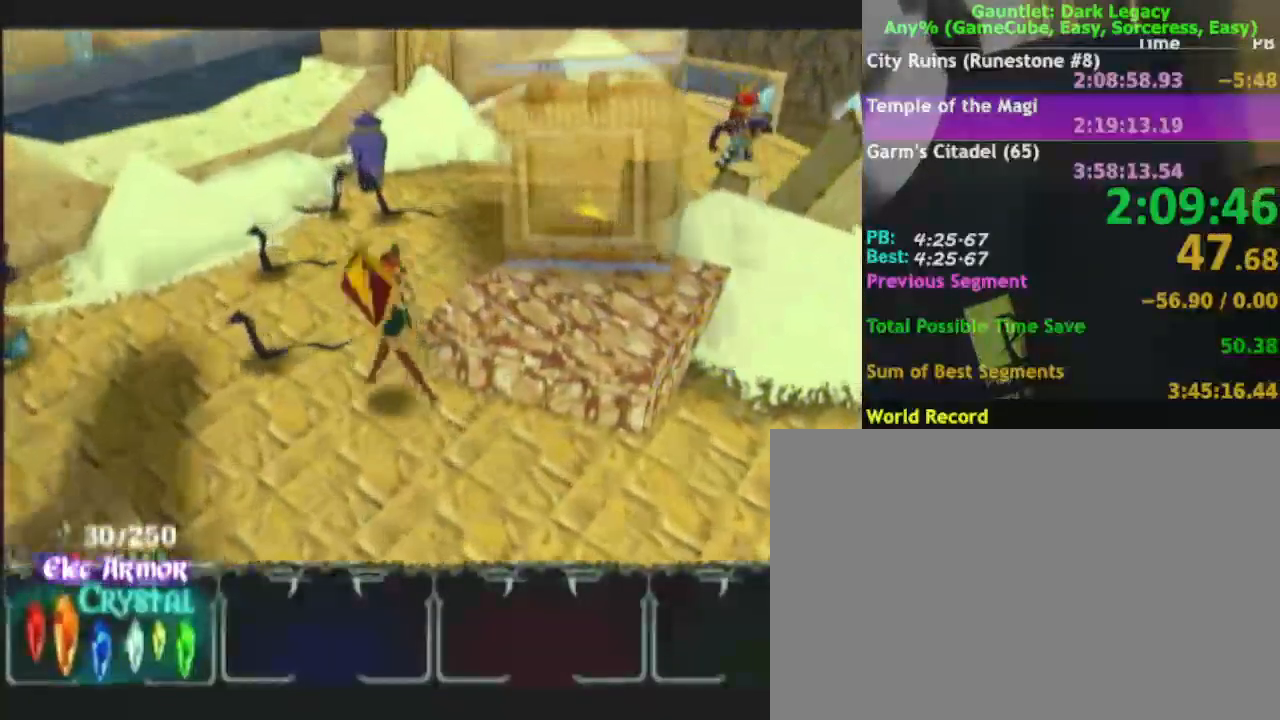
{"dt_ms": 500, "buttons": [], "left_stick": "up-right", "right_stick": "center", "events": [[50, "left_stick", "up"], [117, "DPAD_UP", "up"], [283, "left_stick", "up-right"]]}
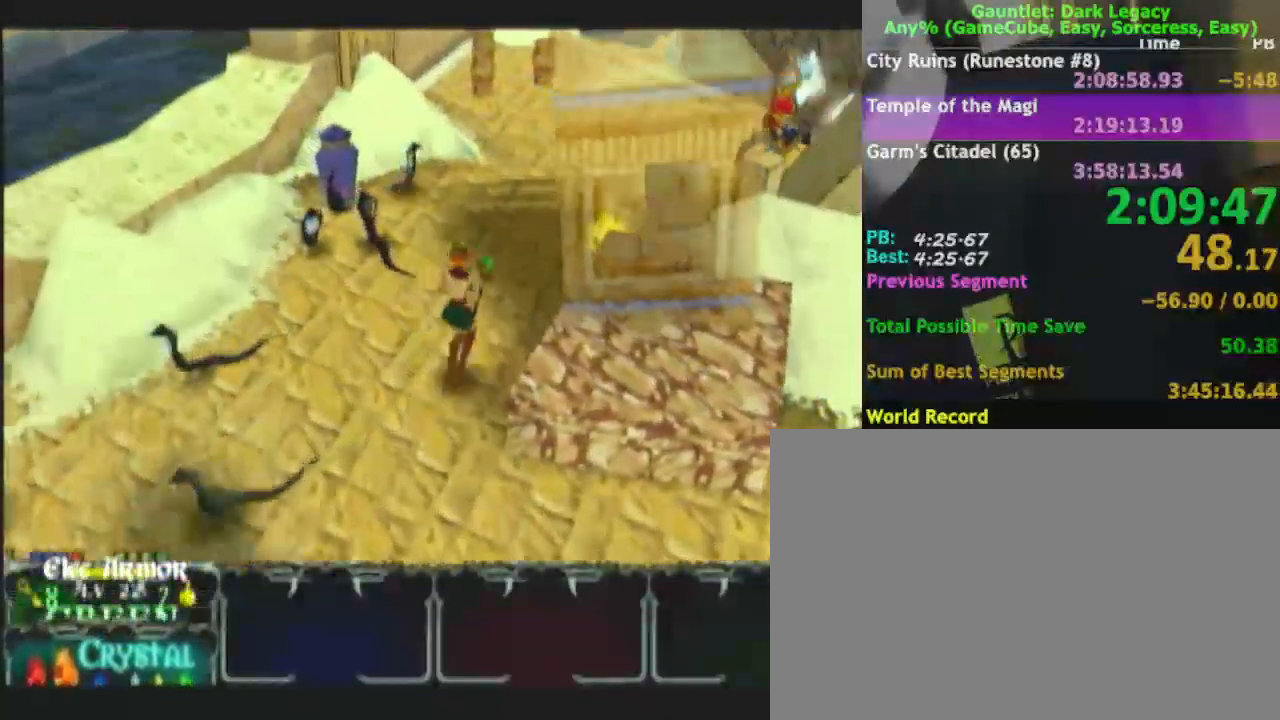
{"dt_ms": 500, "buttons": [], "left_stick": "up", "right_stick": "center", "events": [[167, "left_stick", "up"]]}
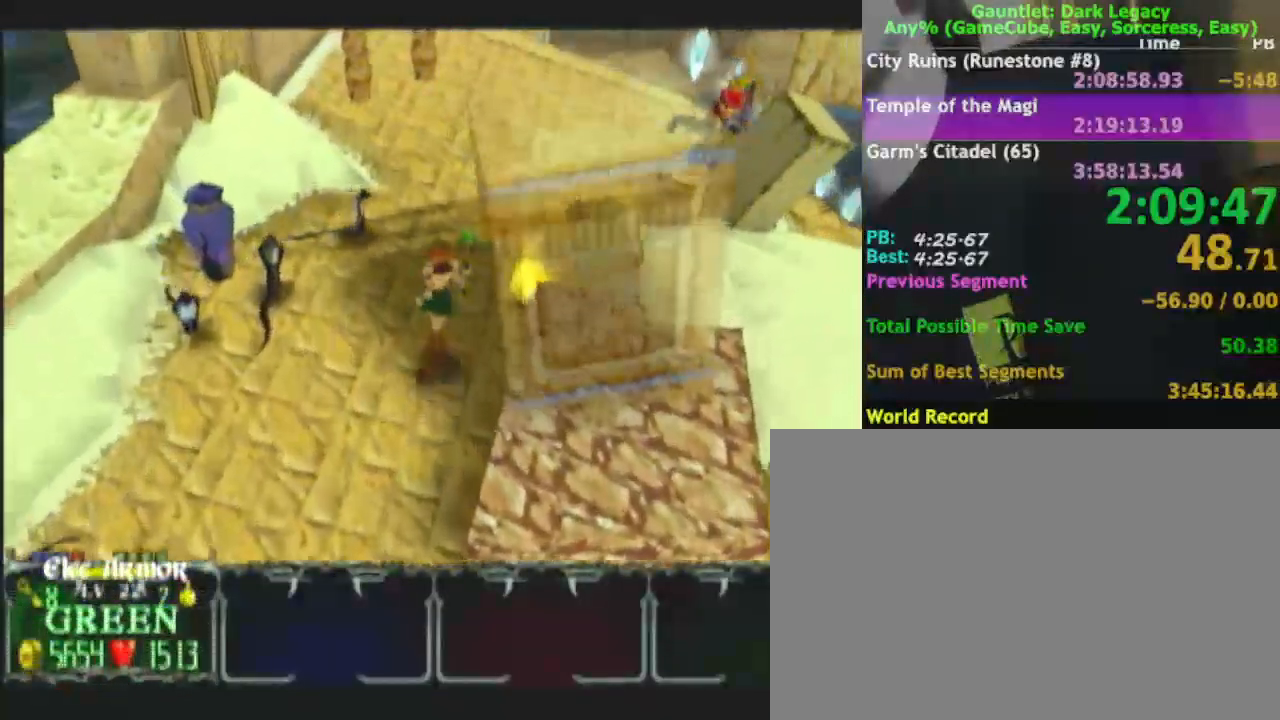
{"dt_ms": 500, "buttons": [], "left_stick": "up-right", "right_stick": "center", "events": [[33, "left_stick", "up-right"], [367, "left_stick", "right"], [483, "left_stick", "up-right"]]}
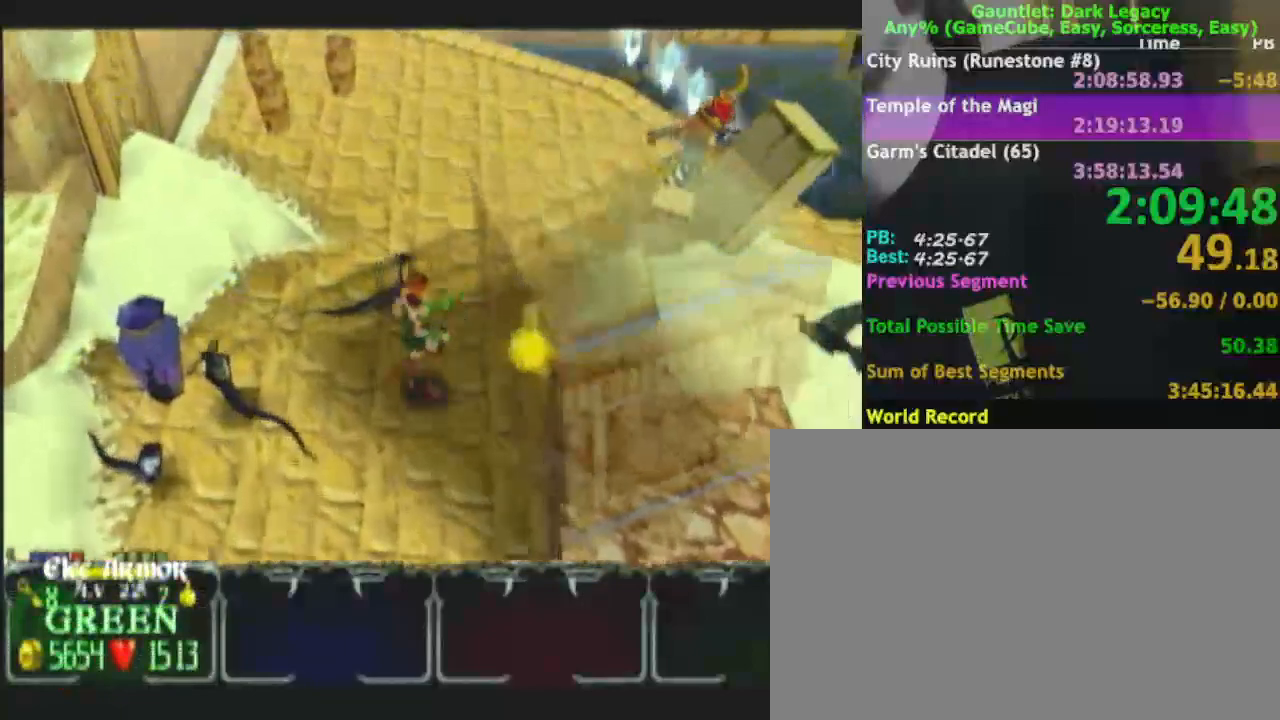
{"dt_ms": 500, "buttons": [], "left_stick": "up", "right_stick": "center", "events": [[467, "left_stick", "up"]]}
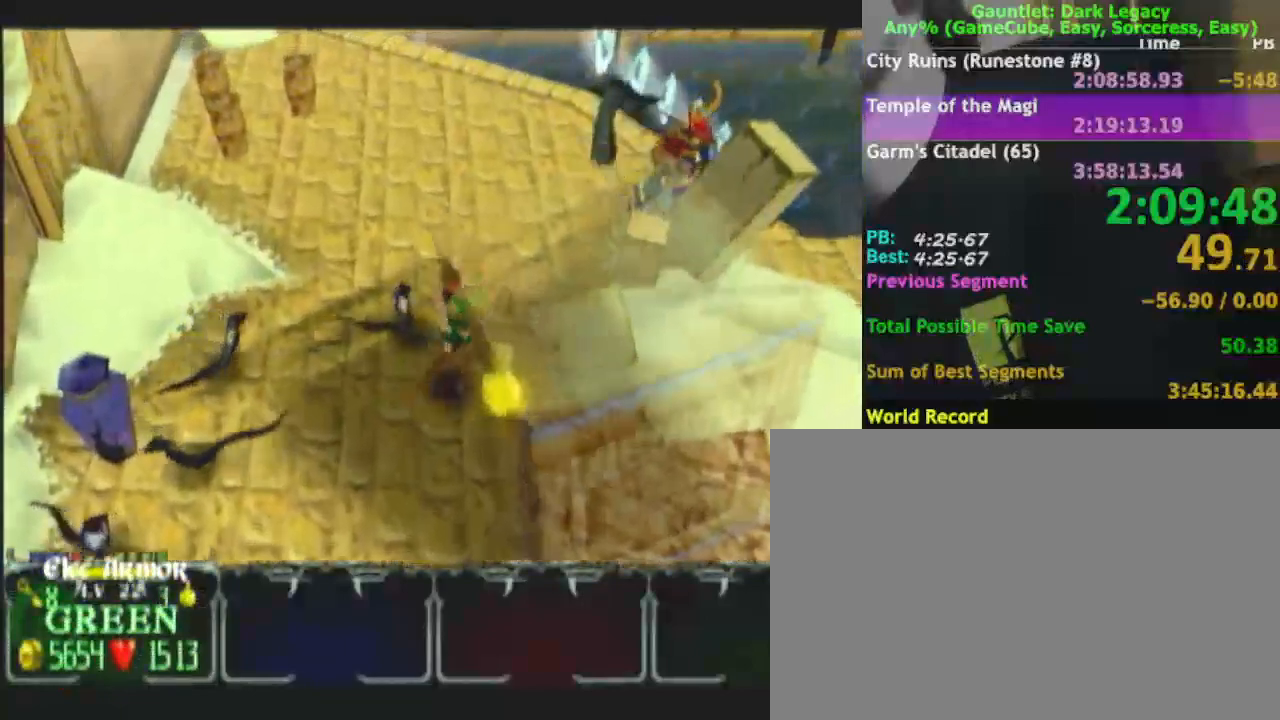
{"dt_ms": 500, "buttons": [], "left_stick": "up-left", "right_stick": "center", "events": [[17, "left_stick", "up-left"], [200, "left_stick", "up"], [367, "left_stick", "up-left"]]}
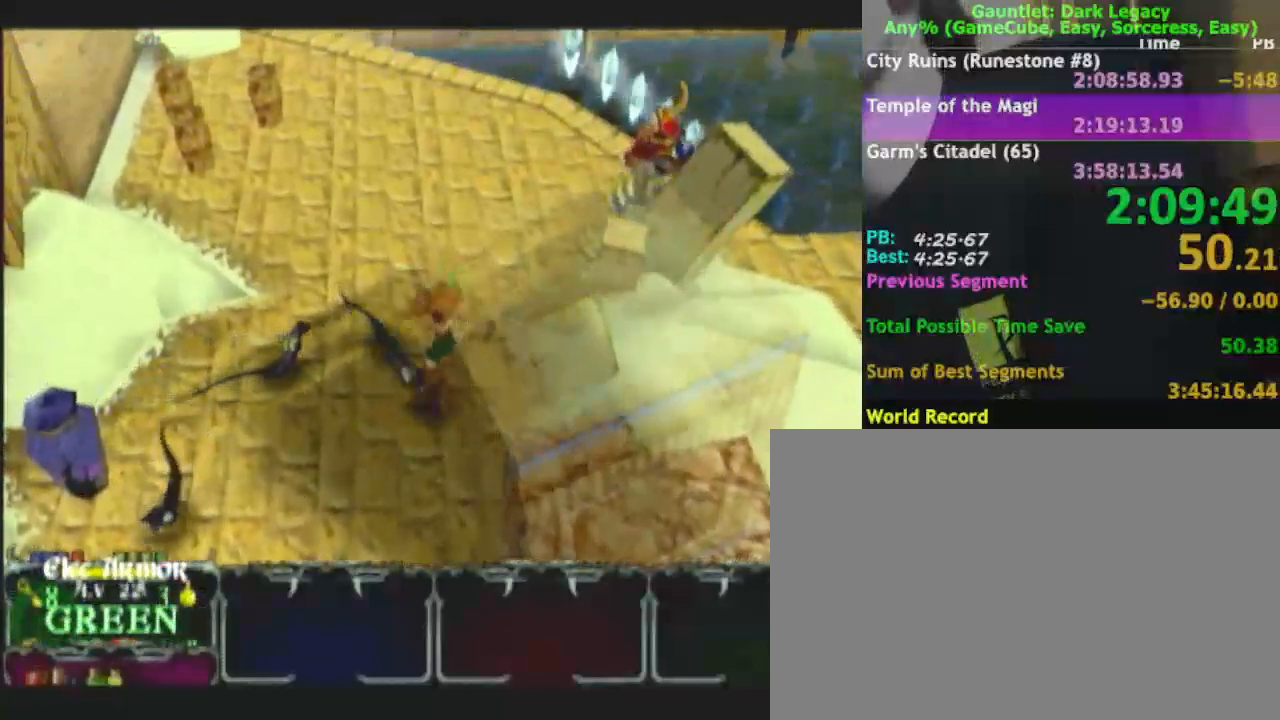
{"dt_ms": 500, "buttons": [], "left_stick": "up-right", "right_stick": "center", "events": [[483, "left_stick", "up-right"]]}
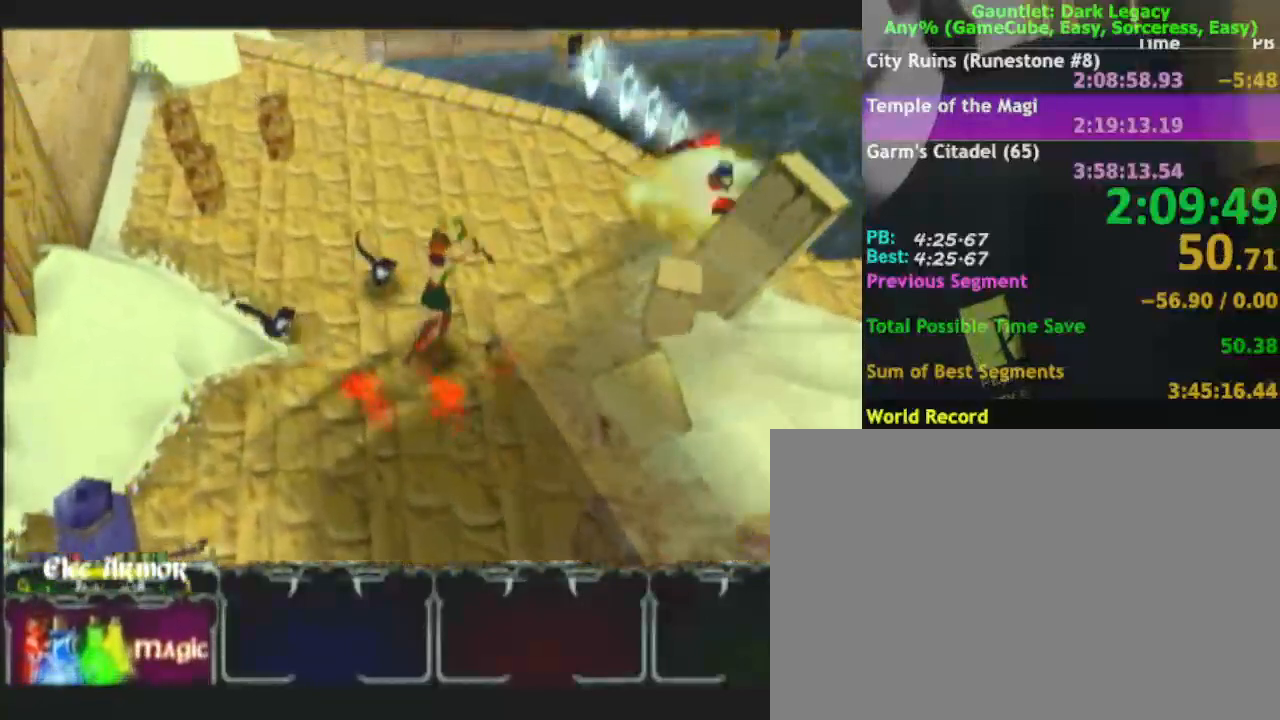
{"dt_ms": 500, "buttons": [], "left_stick": "up", "right_stick": "center", "events": [[150, "left_stick", "up"]]}
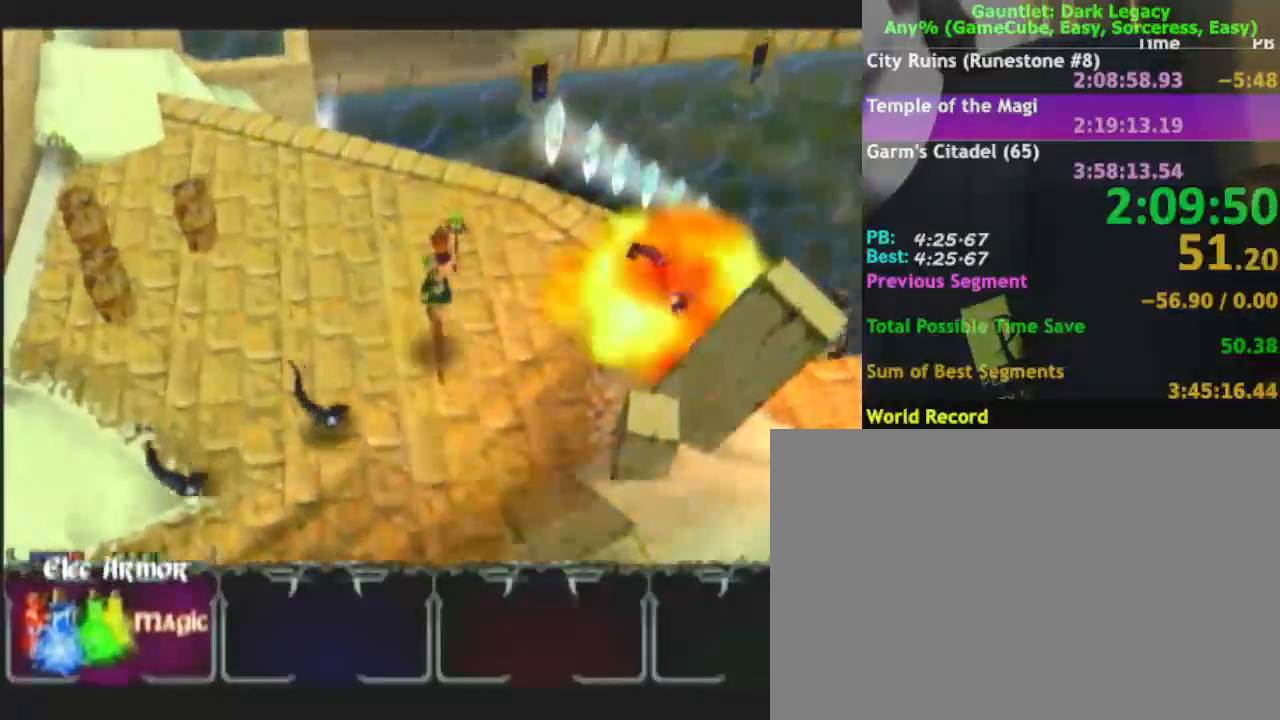
{"dt_ms": 500, "buttons": [], "left_stick": "up-right", "right_stick": "center", "events": [[167, "left_stick", "up-right"]]}
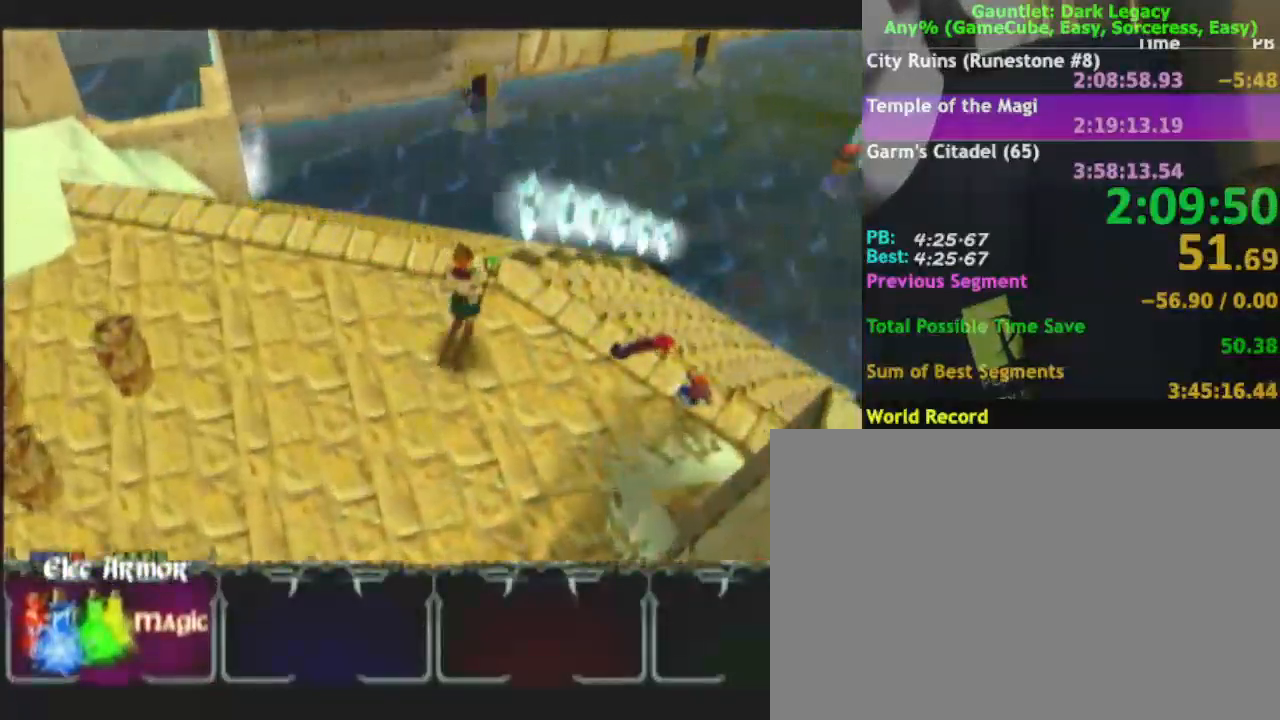
{"dt_ms": 500, "buttons": [], "left_stick": "up-right", "right_stick": "center", "events": []}
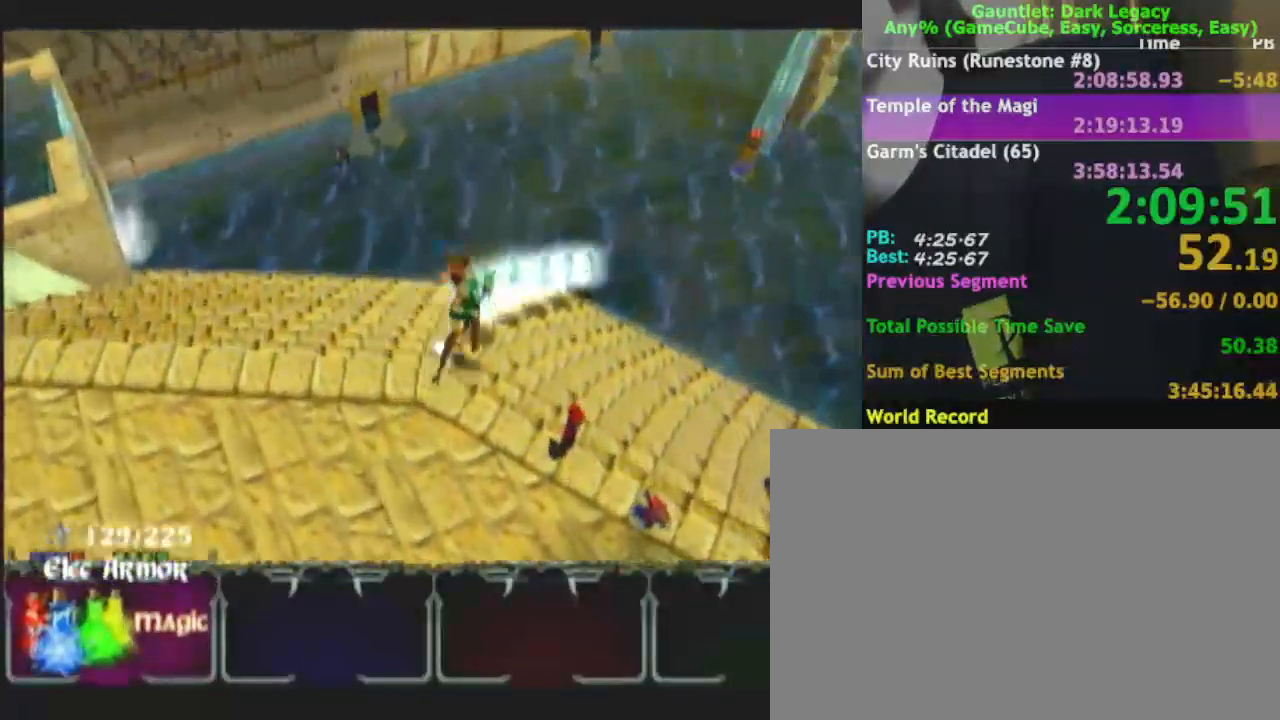
{"dt_ms": 500, "buttons": [], "left_stick": "up-right", "right_stick": "center", "events": []}
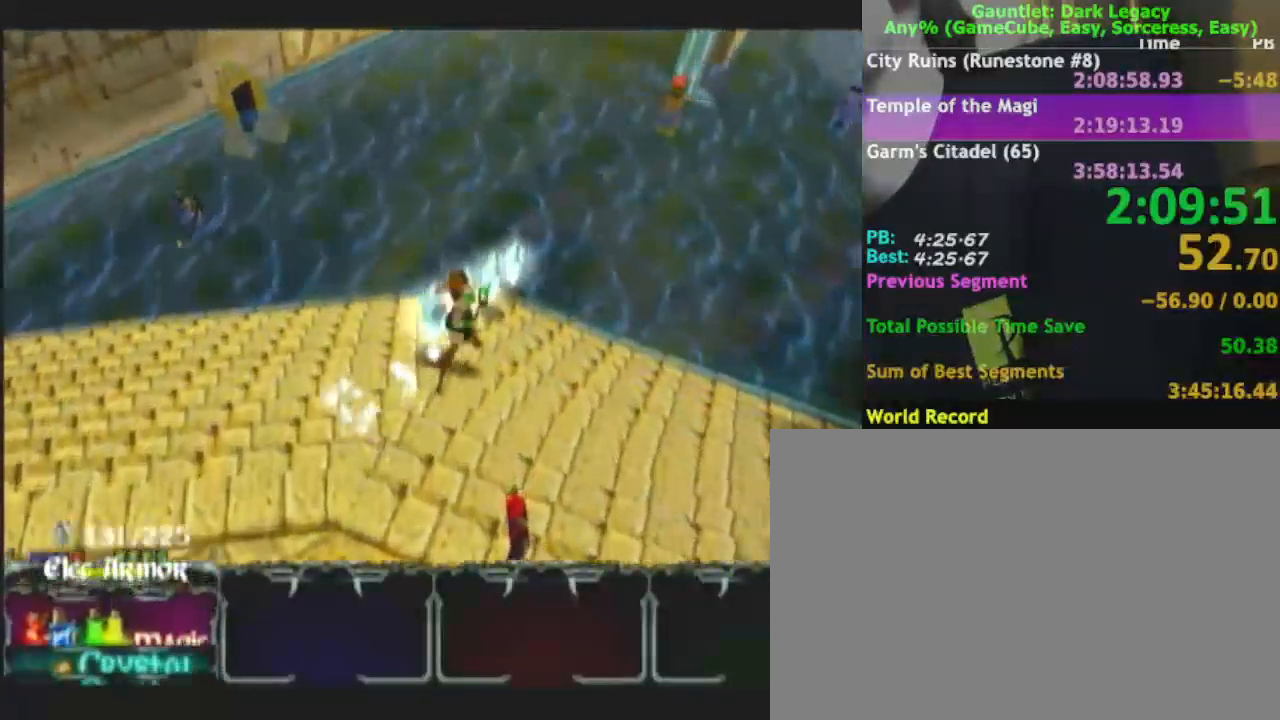
{"dt_ms": 500, "buttons": [], "left_stick": "up", "right_stick": "center", "events": [[67, "left_stick", "up"]]}
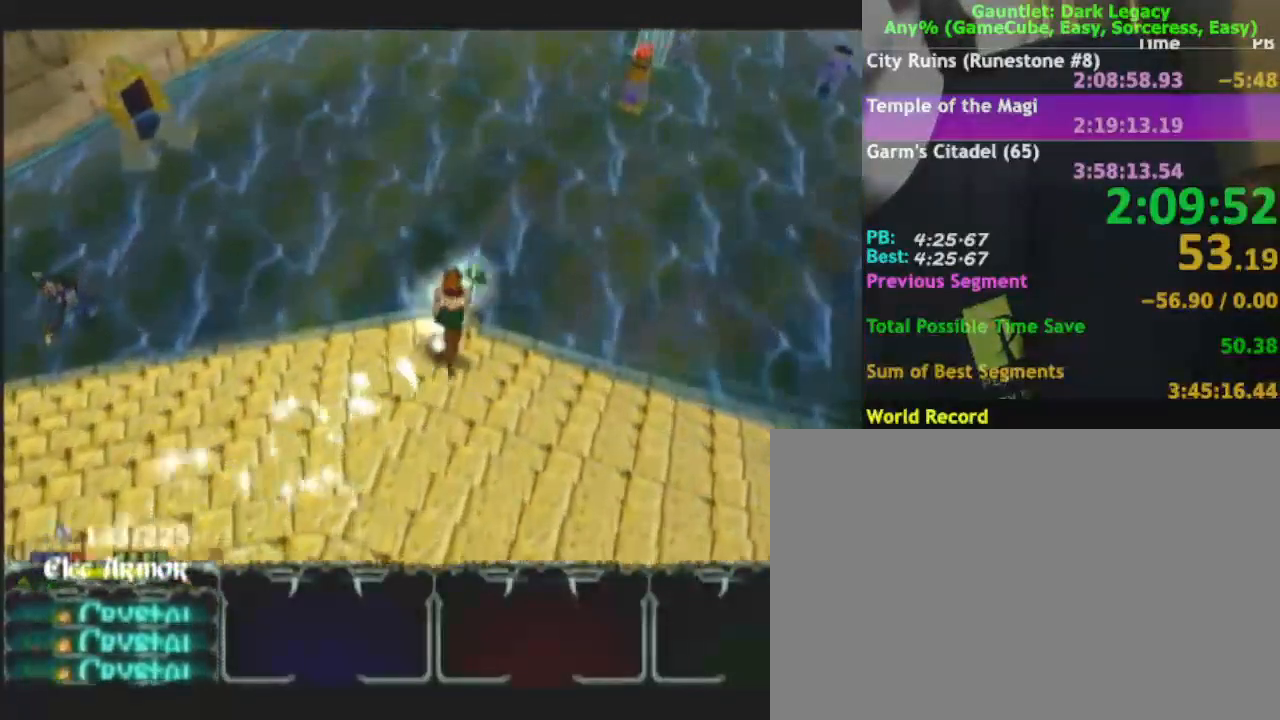
{"dt_ms": 500, "buttons": [], "left_stick": "up-right", "right_stick": "center", "events": [[300, "left_stick", "up-right"]]}
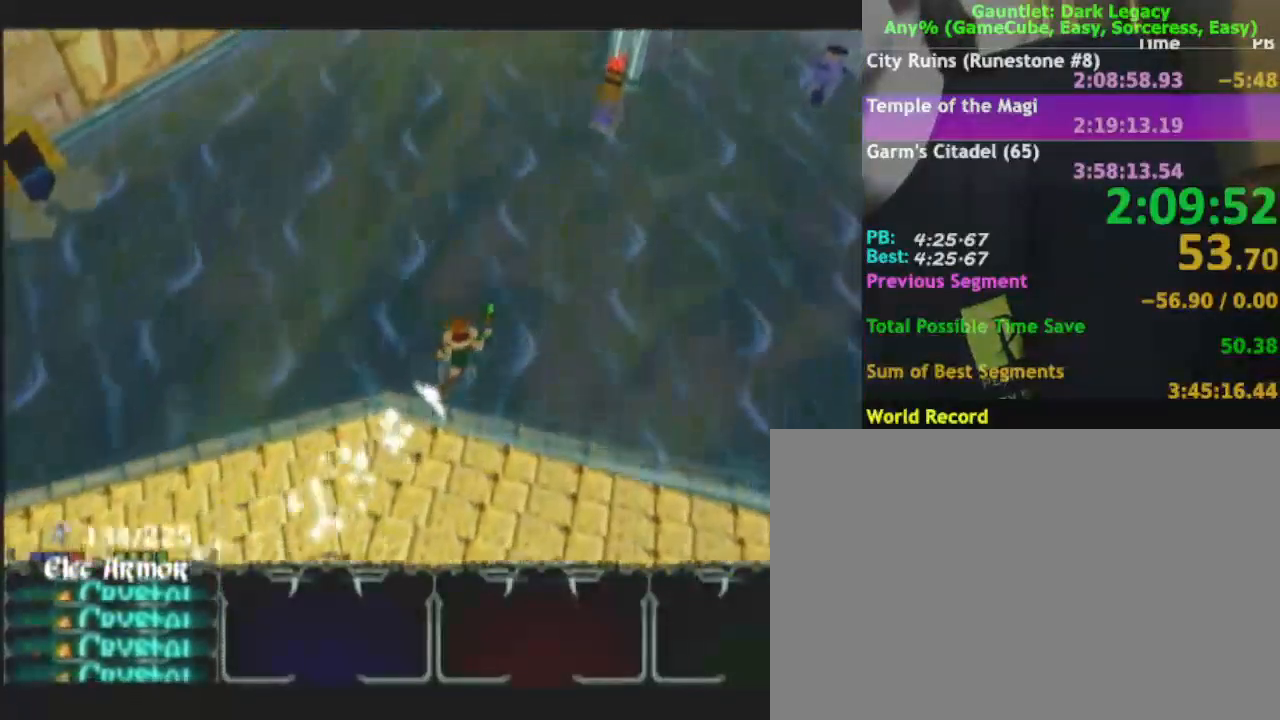
{"dt_ms": 500, "buttons": [], "left_stick": "up", "right_stick": "center", "events": [[117, "left_stick", "up"]]}
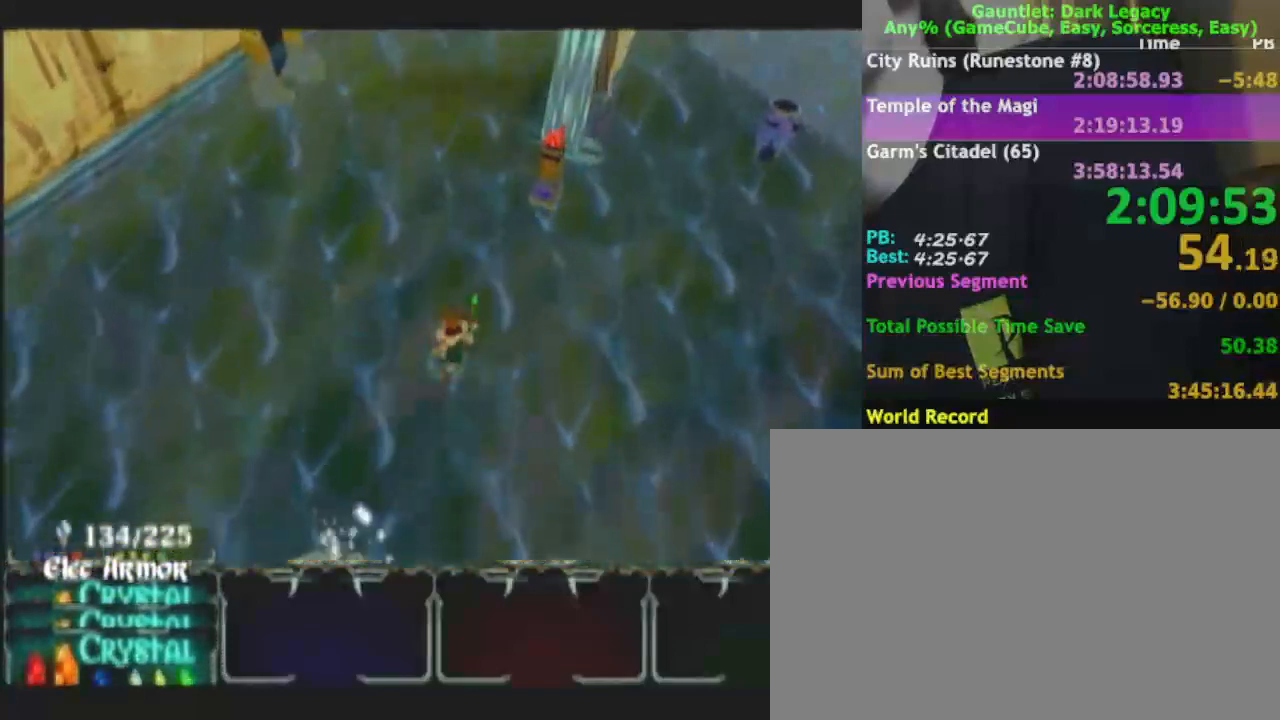
{"dt_ms": 500, "buttons": [], "left_stick": "up-right", "right_stick": "center", "events": [[467, "left_stick", "up-right"]]}
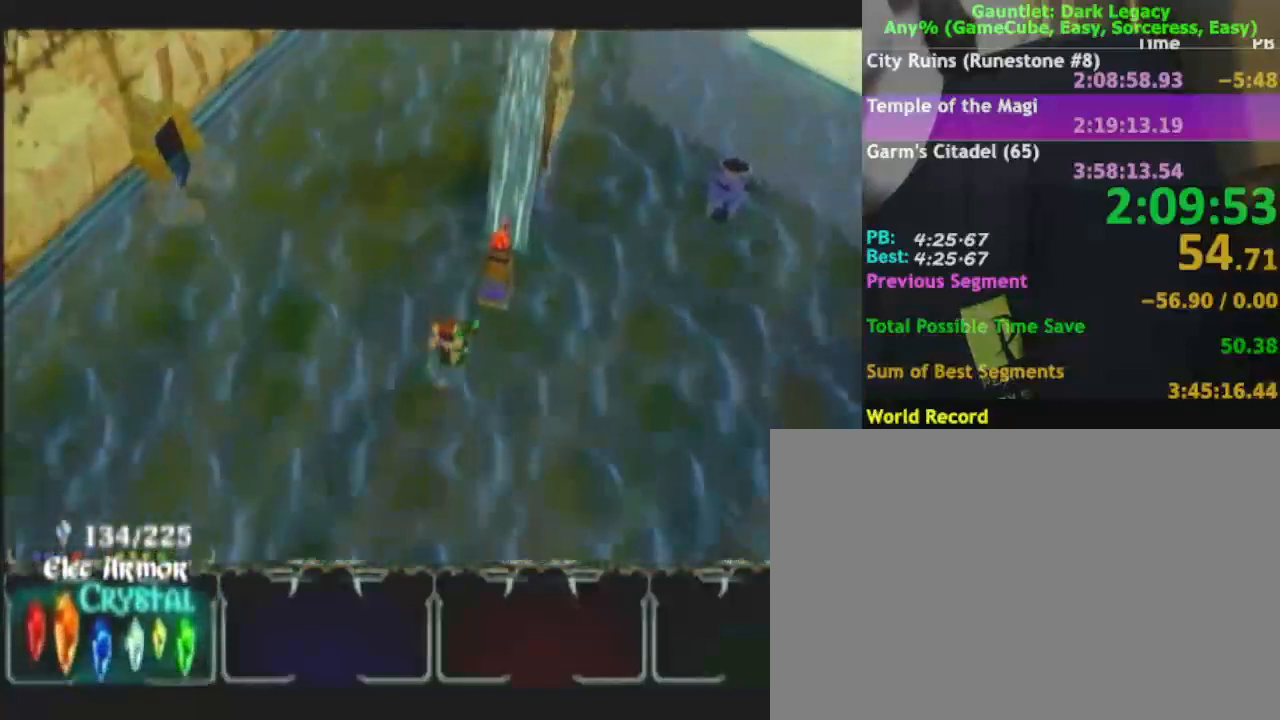
{"dt_ms": 500, "buttons": [], "left_stick": "up-right", "right_stick": "center", "events": []}
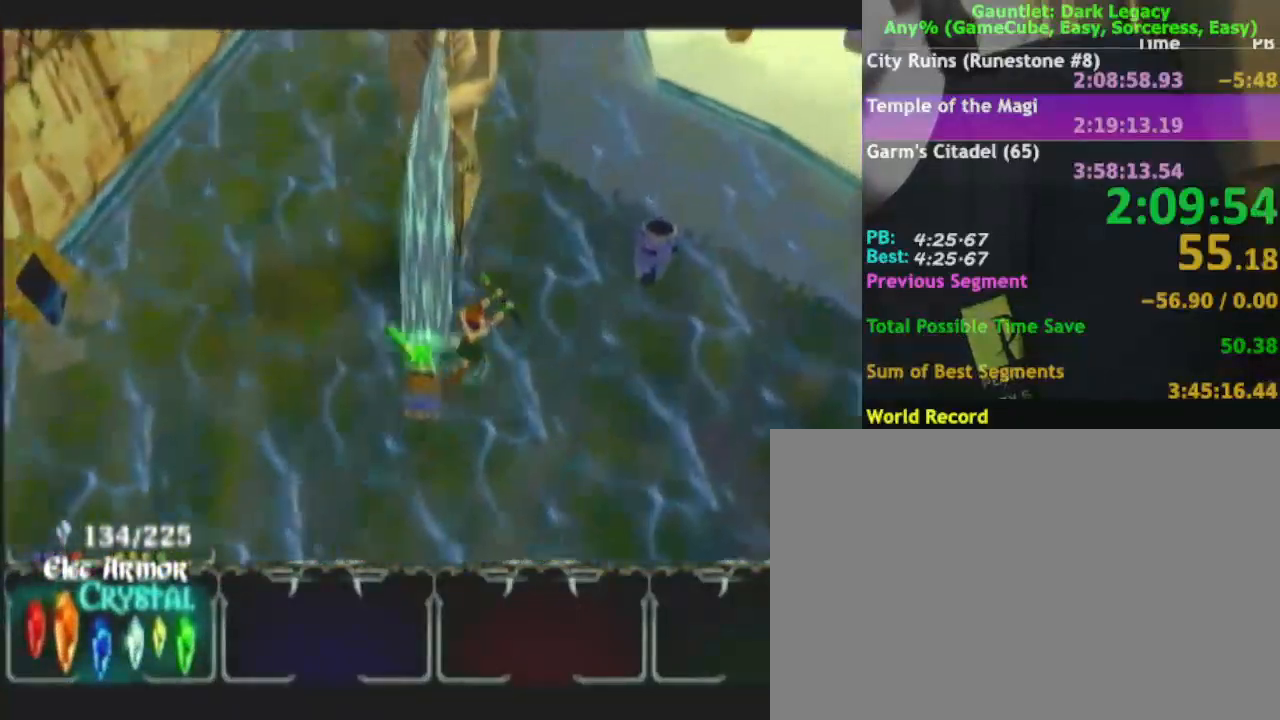
{"dt_ms": 500, "buttons": [], "left_stick": "up-right", "right_stick": "center", "events": []}